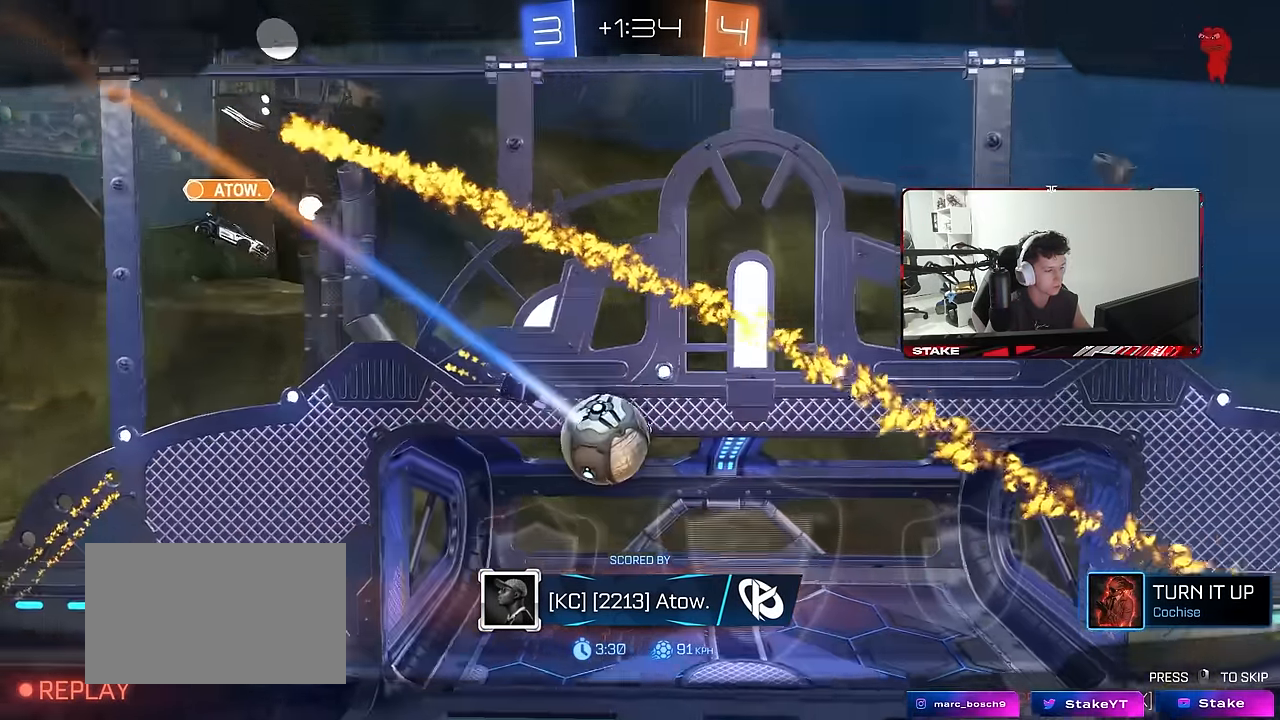
Gameplay with keyboard and mouse; each line is a JSON object with the keys and mouse buttons held at the frame after it. "events" lists presses ("down") and releases ("up") of "1", "2", "3", "4", "5", "a", "alt", "c", "caps_lock", "ctrl", "d", "e", "f", "g", "q", "r", "s", "shift", "space", "t", "tab", "v", "w", "x", "z", "mouse_left", "mouse_wheel" and "mouse_right" between this image and that frame as [ms after this image, input, new state], when the widget could be followed in between. "mouse_left", "mouse_wheel", "mouse_right" = the "left", "wheel", "right" buttons of the "mouse" list. No other keys are recorded. "wheel" means that the mouse wheel is clicked or scrolled. "mouse_move" is the direction in which the mouse moves at that frame (one of eight, or "still"), when it could be read.
{"keys": [], "mouse": ["right"], "mouse_move": "still", "events": [[150, "mouse_right", "down"], [300, "mouse_right", "up"], [350, "mouse_right", "down"]]}
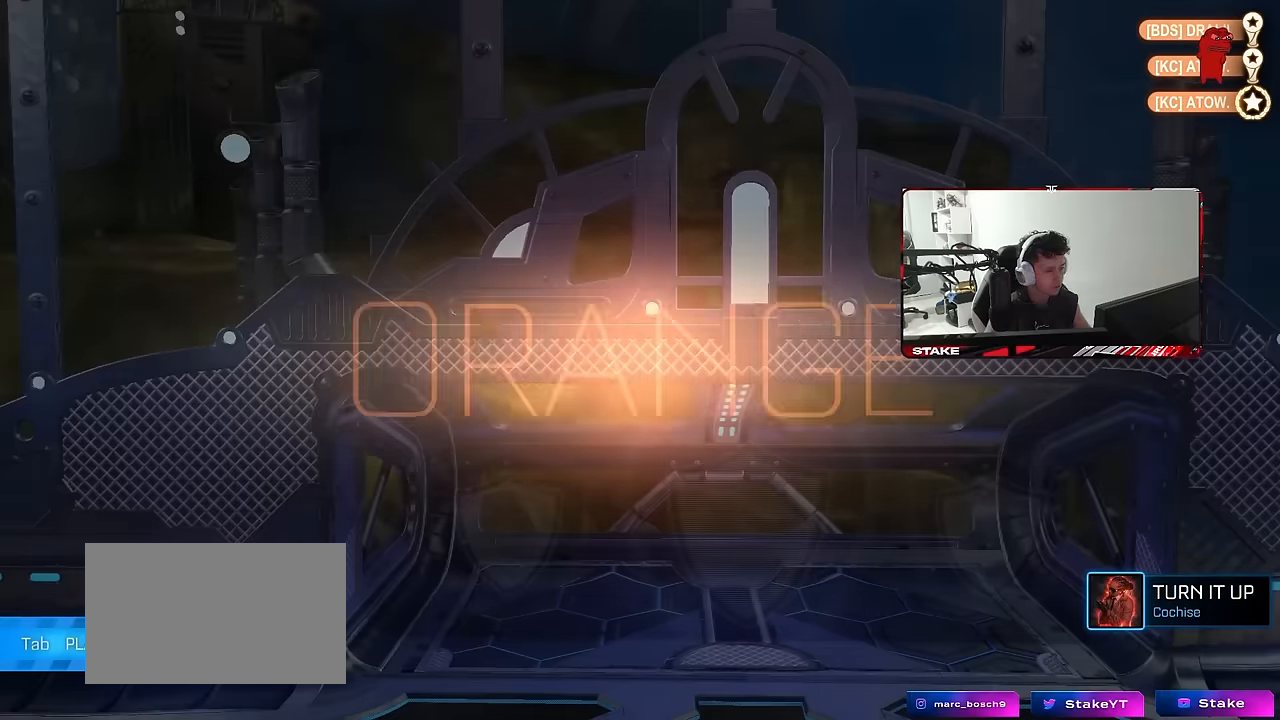
{"keys": [], "mouse": [], "mouse_move": "still", "events": [[33, "mouse_right", "up"], [400, "tab", "down"], [500, "tab", "up"]]}
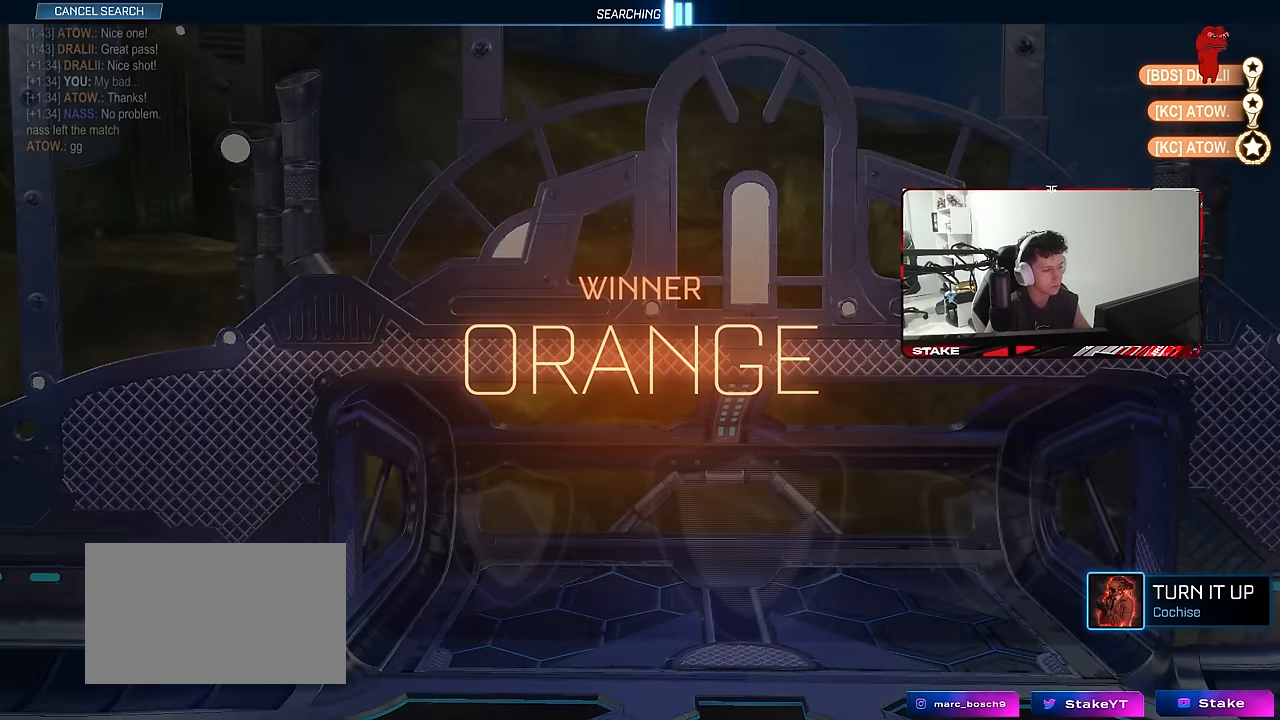
{"keys": [], "mouse": [], "mouse_move": "up-right", "events": []}
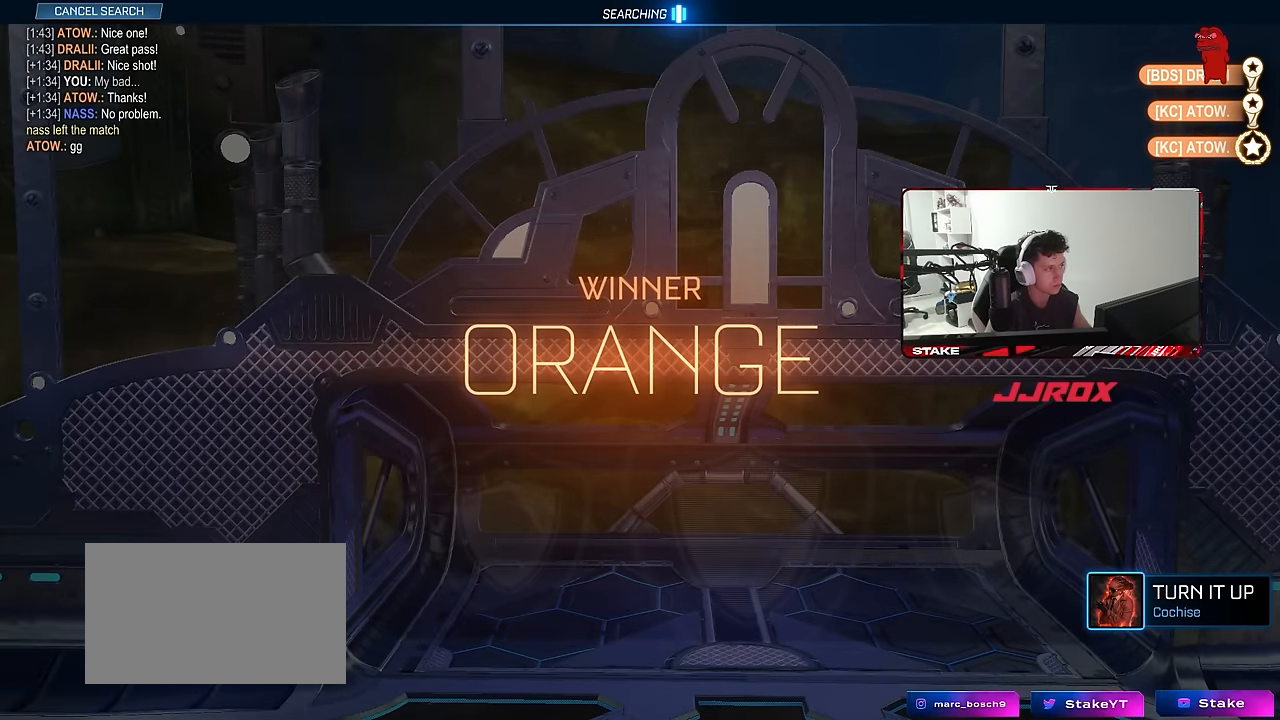
{"keys": [], "mouse": [], "mouse_move": "down-left", "events": []}
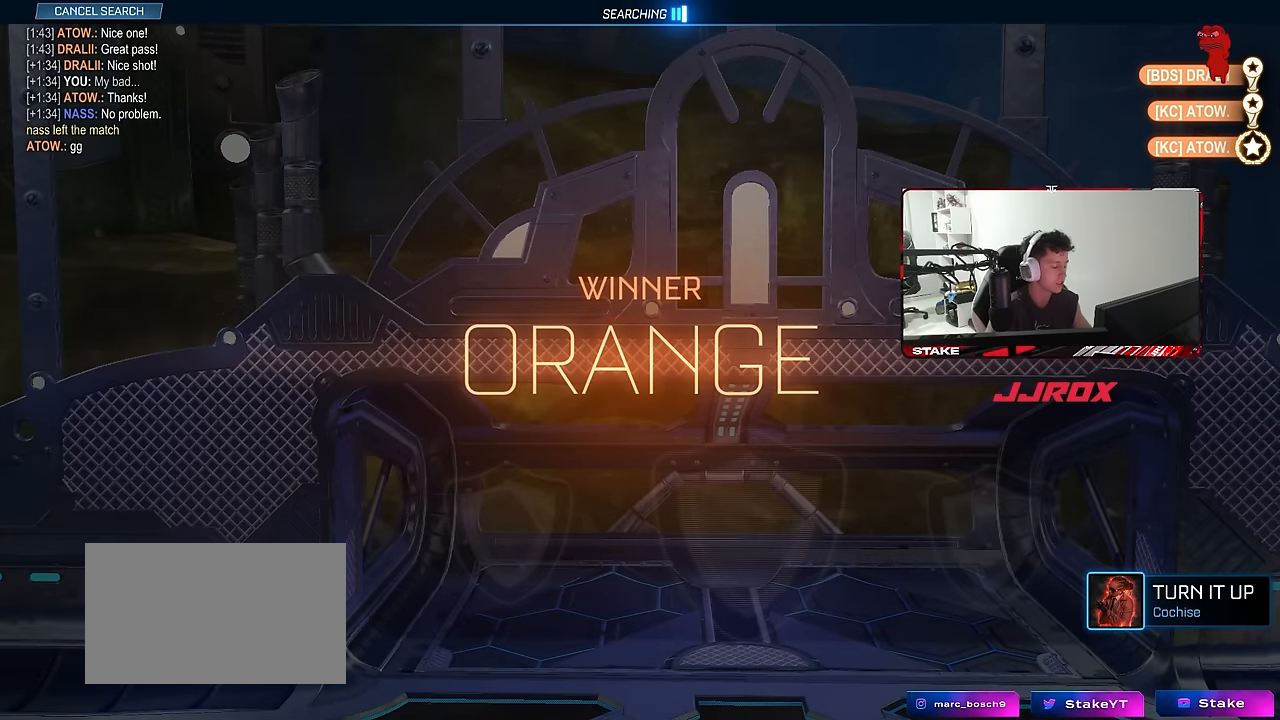
{"keys": [], "mouse": [], "mouse_move": "still", "events": []}